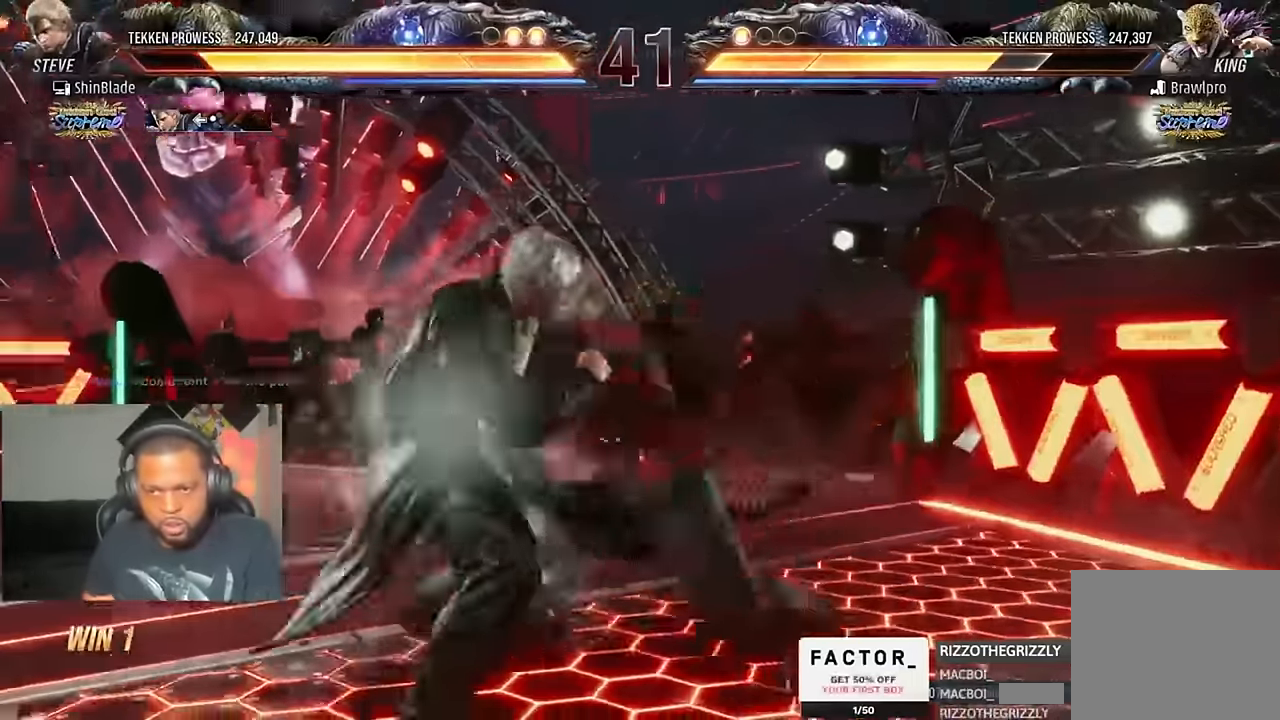
Gameplay with a controller (PlayStation layout); each line is a JSON object with the inputs held at the frame after it (dt_ms = milliseconds from this image to that frame). "events" lists button and stick changes between this image and that frame as [ms after this image, input, new state], when the widget could be followed in between. Not read: L1 R1.
{"dt_ms": 500, "buttons": [], "left_stick": "center", "right_stick": "center", "events": []}
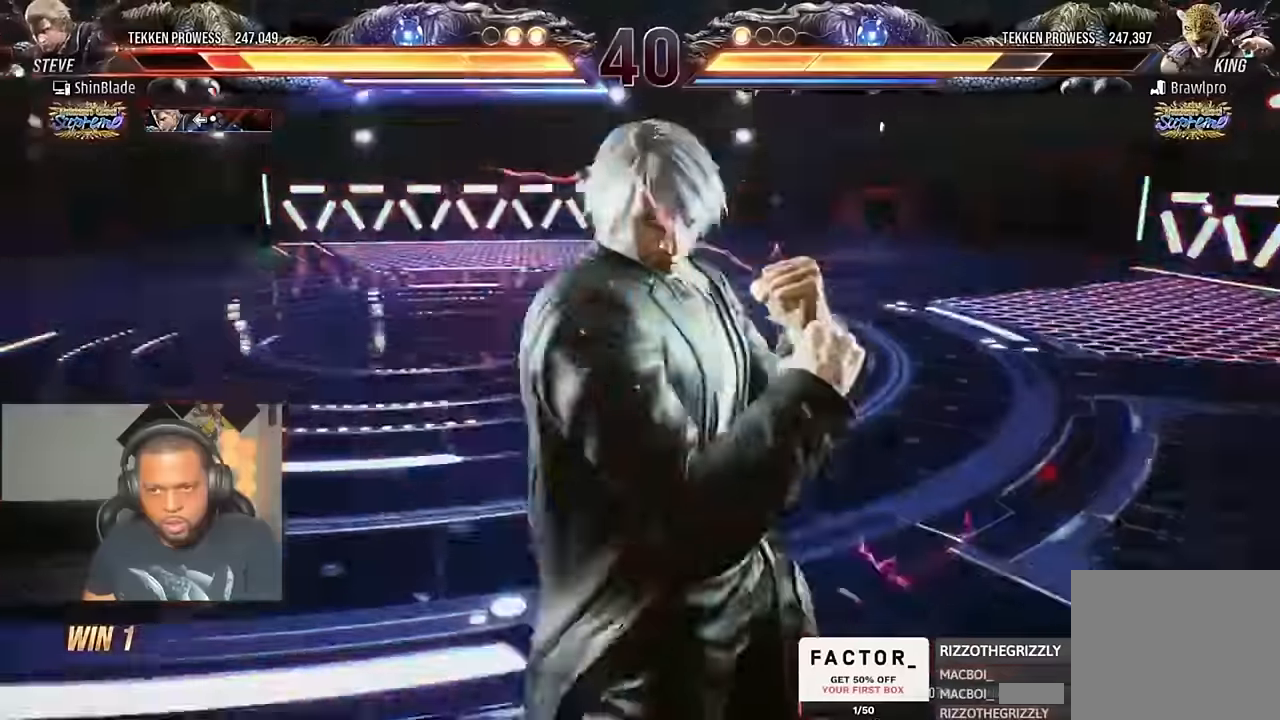
{"dt_ms": 500, "buttons": [], "left_stick": "center", "right_stick": "center"}
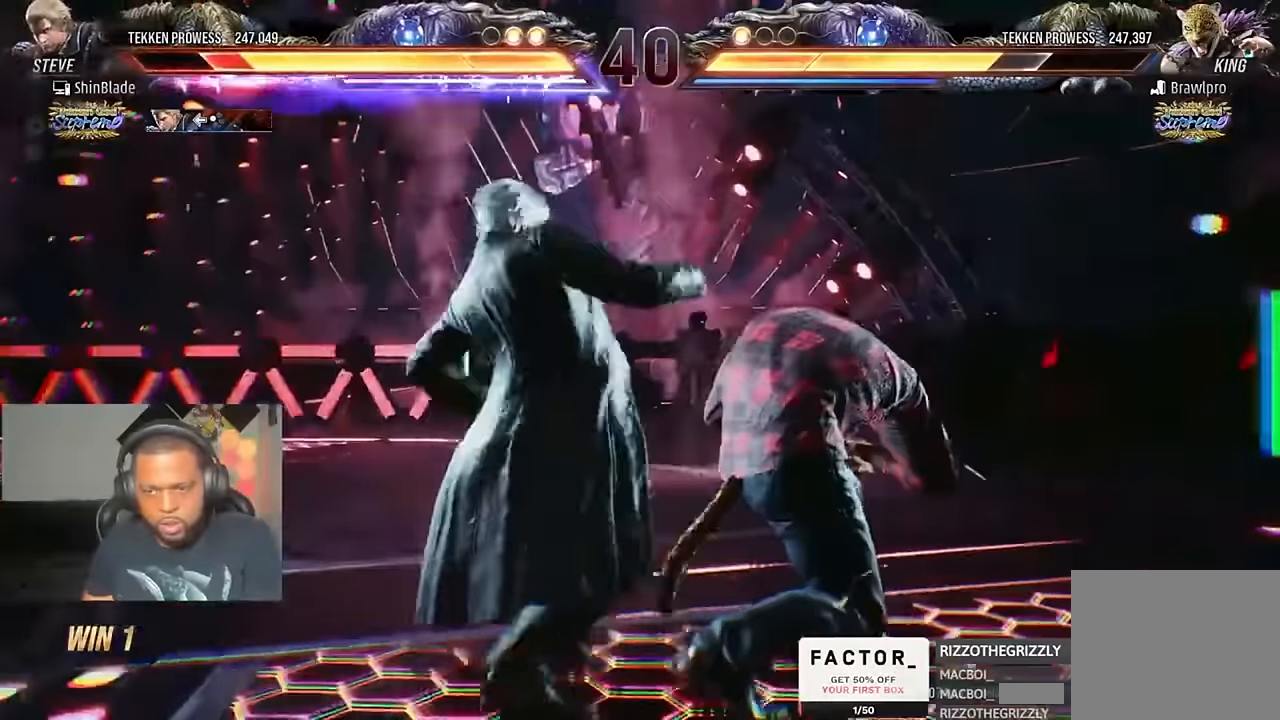
{"dt_ms": 500, "buttons": ["SQUARE"], "left_stick": "center", "right_stick": "center", "events": [[216, "SQUARE", "down"], [283, "SQUARE", "up"], [383, "SQUARE", "down"], [416, "SQUARE", "up"], [483, "SQUARE", "down"]]}
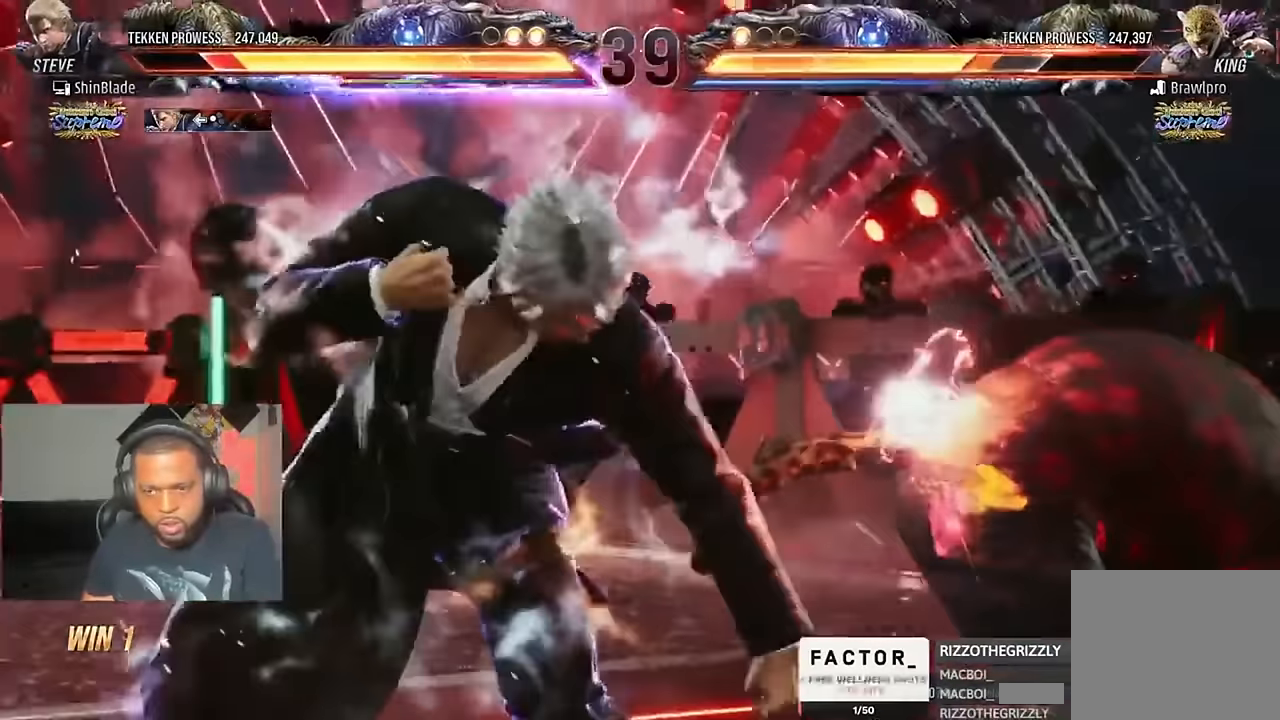
{"dt_ms": 500, "buttons": [], "left_stick": "center", "right_stick": "center", "events": [[416, "SQUARE", "up"]]}
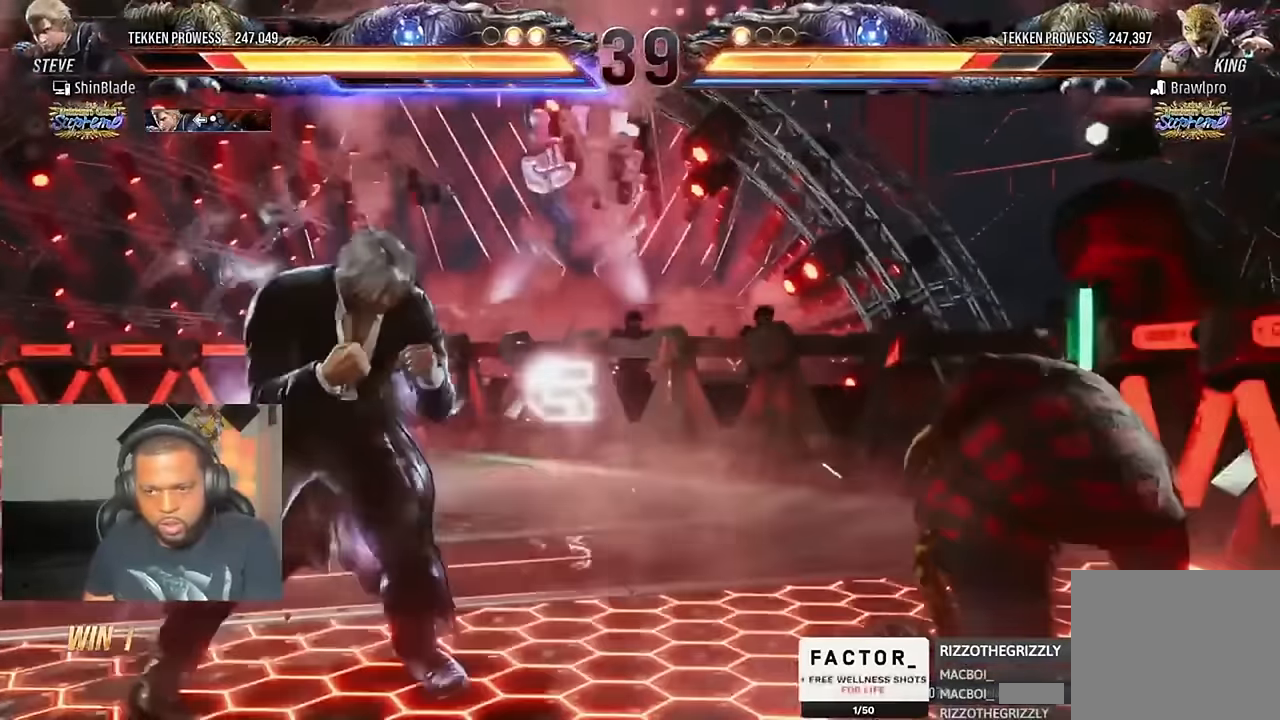
{"dt_ms": 500, "buttons": ["DPAD_RIGHT"], "left_stick": "center", "right_stick": "center", "events": [[50, "DPAD_LEFT", "down"], [50, "DPAD_UP", "down"], [116, "CROSS", "down"], [250, "CROSS", "up"], [283, "DPAD_LEFT", "up"], [283, "DPAD_UP", "up"], [483, "DPAD_RIGHT", "down"]]}
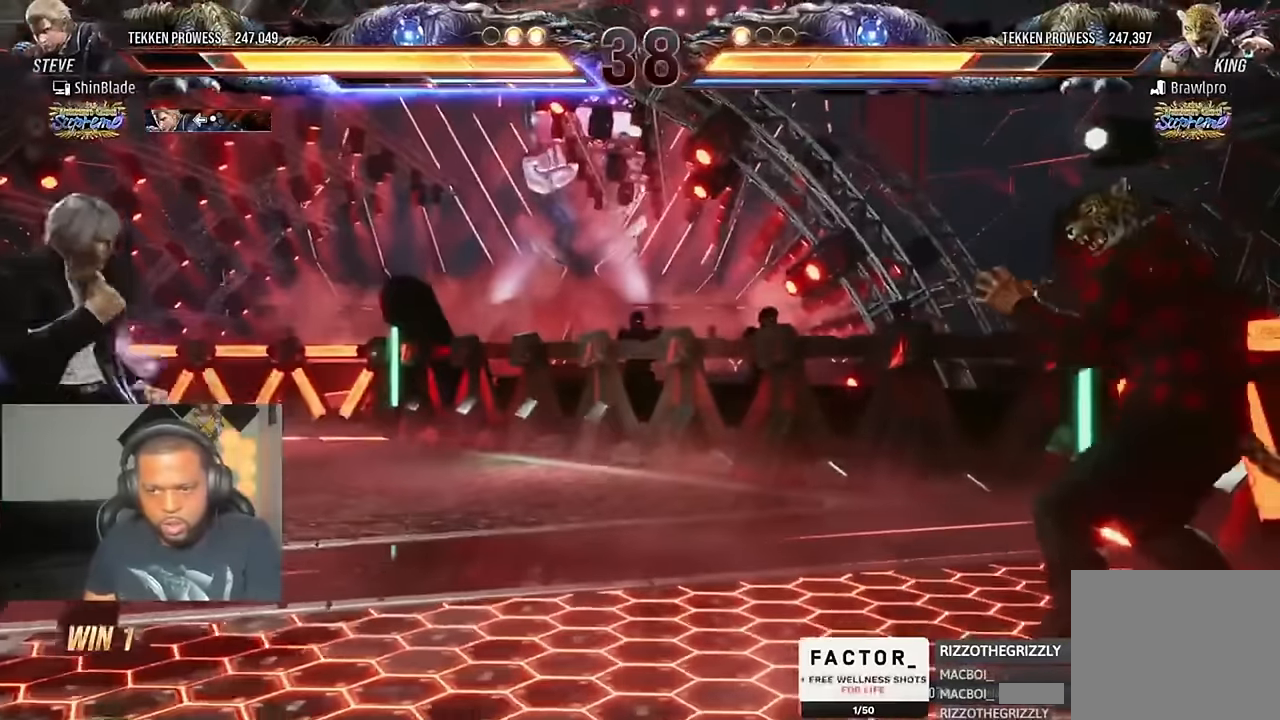
{"dt_ms": 500, "buttons": [], "left_stick": "center", "right_stick": "center", "events": [[16, "CROSS", "down"], [50, "DPAD_DOWN", "down"], [83, "DPAD_RIGHT", "up"], [116, "DPAD_LEFT", "down"], [150, "CROSS", "up"], [316, "DPAD_DOWN", "up"], [350, "DPAD_LEFT", "up"], [416, "DPAD_LEFT", "down"], [450, "DPAD_LEFT", "up"]]}
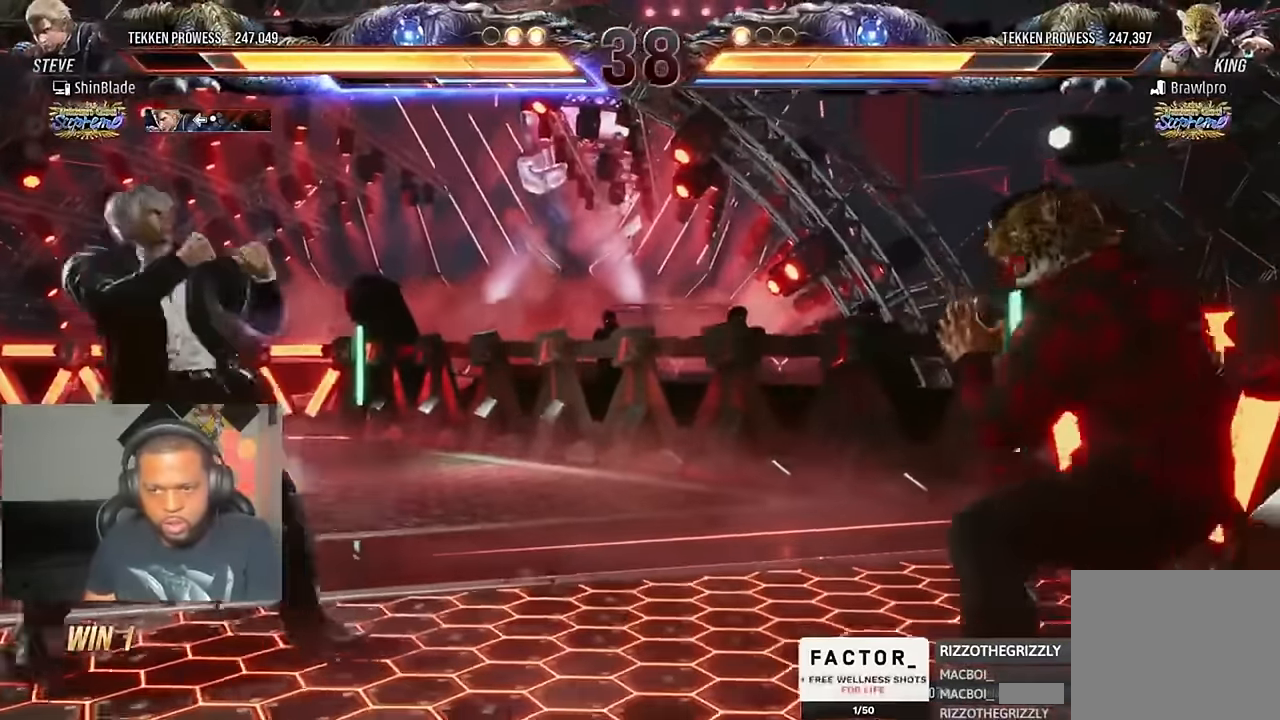
{"dt_ms": 500, "buttons": ["TRIANGLE"], "left_stick": "center", "right_stick": "center", "events": [[116, "CIRCLE", "down"], [116, "CROSS", "down"], [183, "CROSS", "up"], [216, "CIRCLE", "up"], [316, "TRIANGLE", "down"]]}
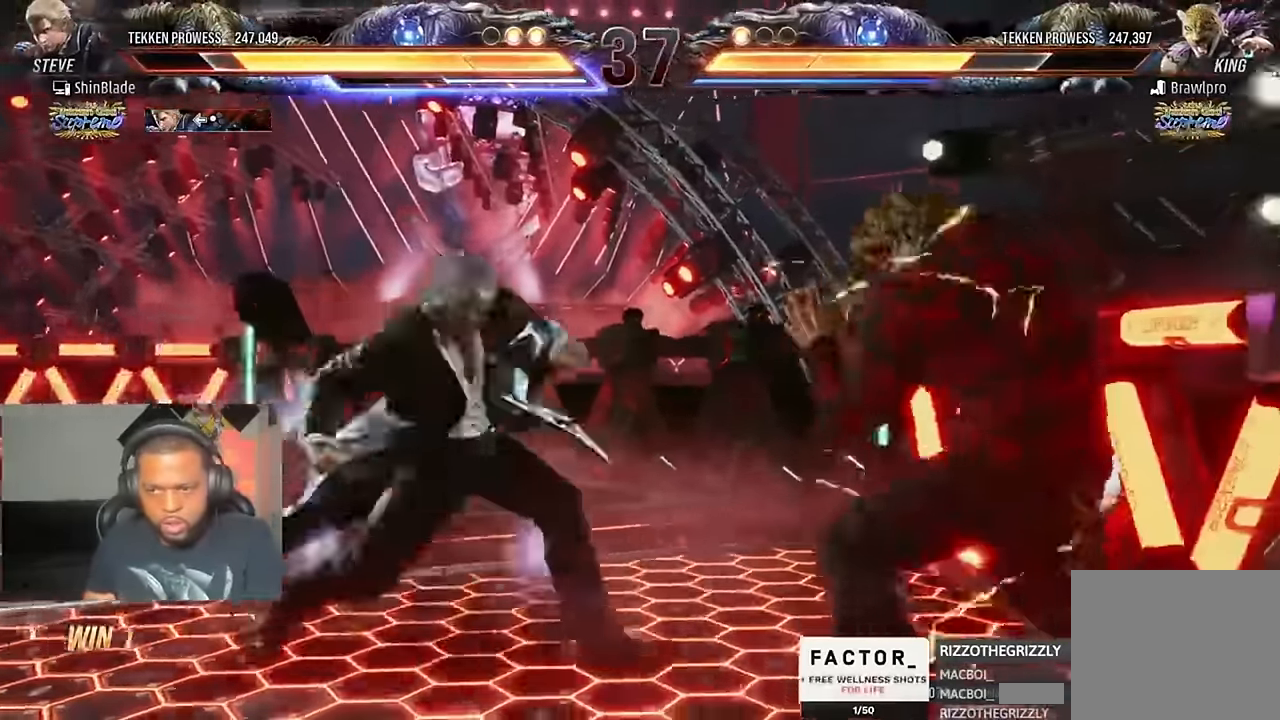
{"dt_ms": 500, "buttons": [], "left_stick": "center", "right_stick": "center", "events": [[150, "SQUARE", "down"], [150, "TRIANGLE", "up"], [216, "SQUARE", "up"], [283, "DPAD_LEFT", "down"], [350, "DPAD_LEFT", "up"], [416, "DPAD_LEFT", "down"], [483, "DPAD_LEFT", "up"]]}
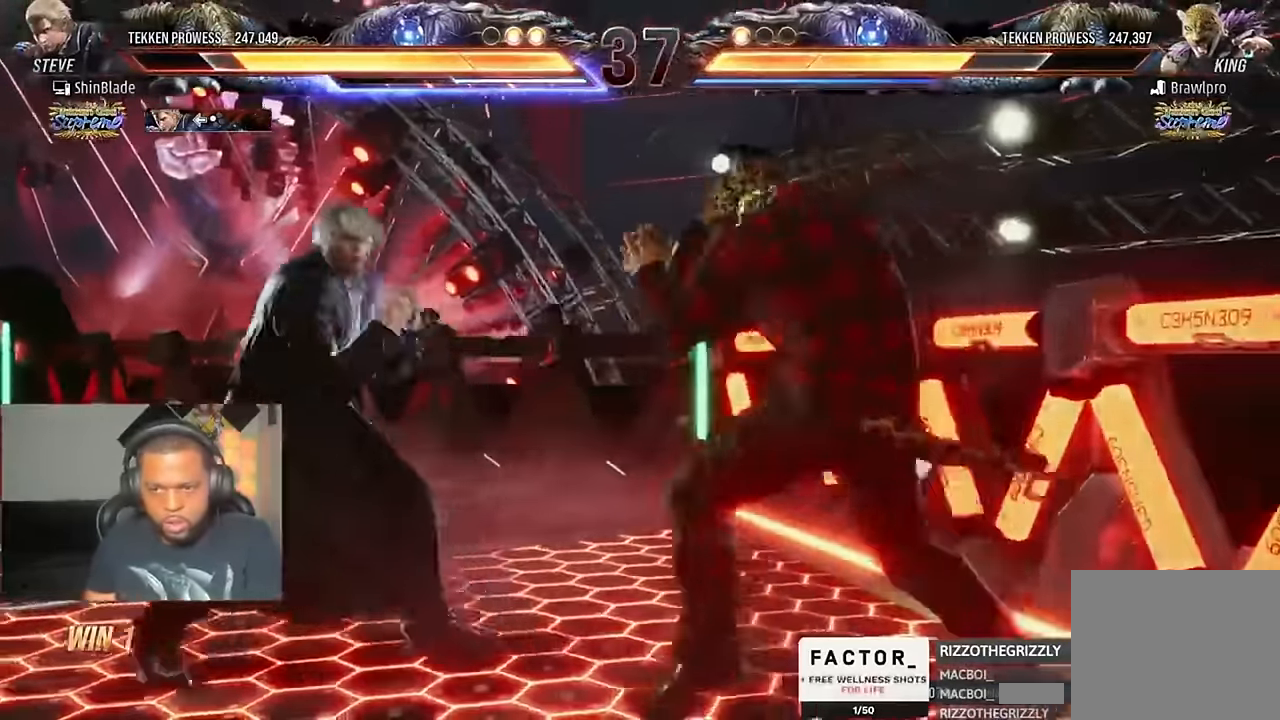
{"dt_ms": 1000, "buttons": ["CROSS", "CIRCLE", "TRIANGLE", "DPAD_DOWN"], "left_stick": "left", "right_stick": "center"}